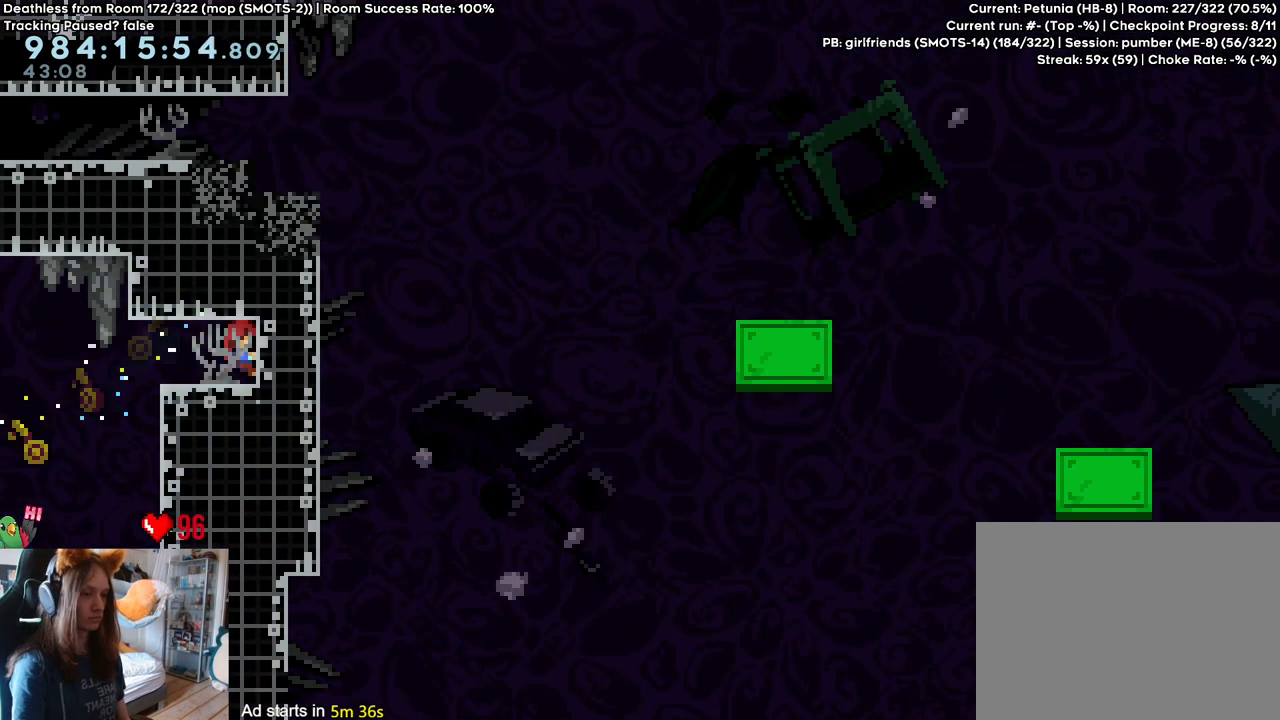
Gameplay with a controller (Nintendo layout); each line is a JSON object with the inputs held at the frame after it (dt_ms = milliseconds from this image to that frame). "events" lists button and stick changes between this image and that frame as [ms after this image, input, new state], when the widget could be followed in between. Not read: DPAD_DOWN DPAD_LEFT DPAD_RIGHT HOME L3 R1 R2 R3.
{"dt_ms": 500, "buttons": ["L2"], "left_stick": "left", "right_stick": "center", "events": [[350, "left_stick", "left"]]}
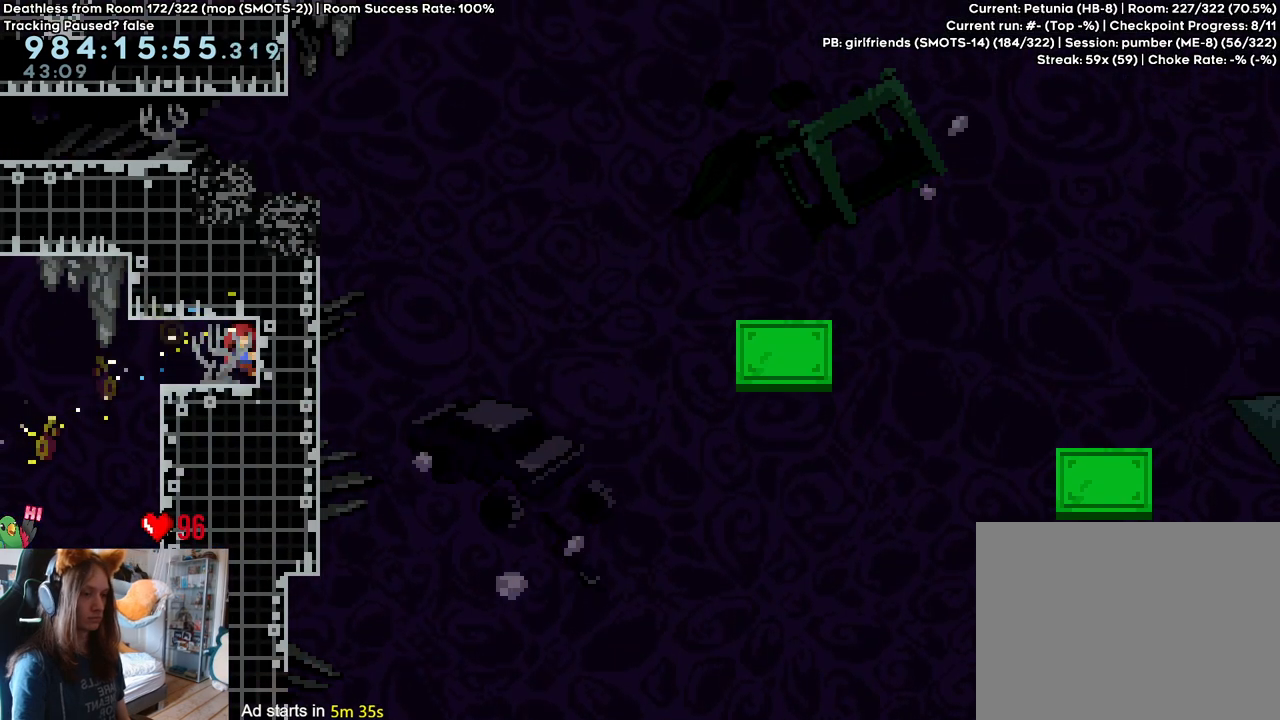
{"dt_ms": 500, "buttons": ["Y", "L2"], "left_stick": "left", "right_stick": "center", "events": [[483, "Y", "down"]]}
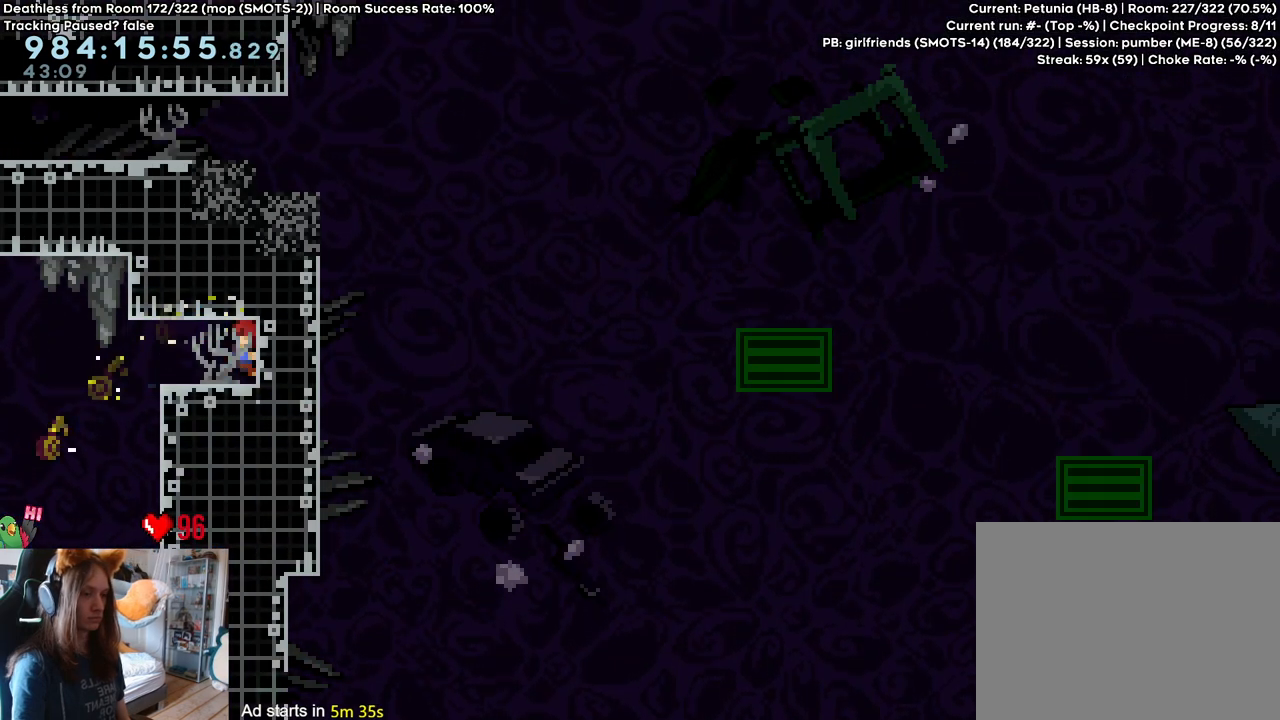
{"dt_ms": 500, "buttons": ["B", "Y", "L2"], "left_stick": "left", "right_stick": "center", "events": [[33, "B", "down"]]}
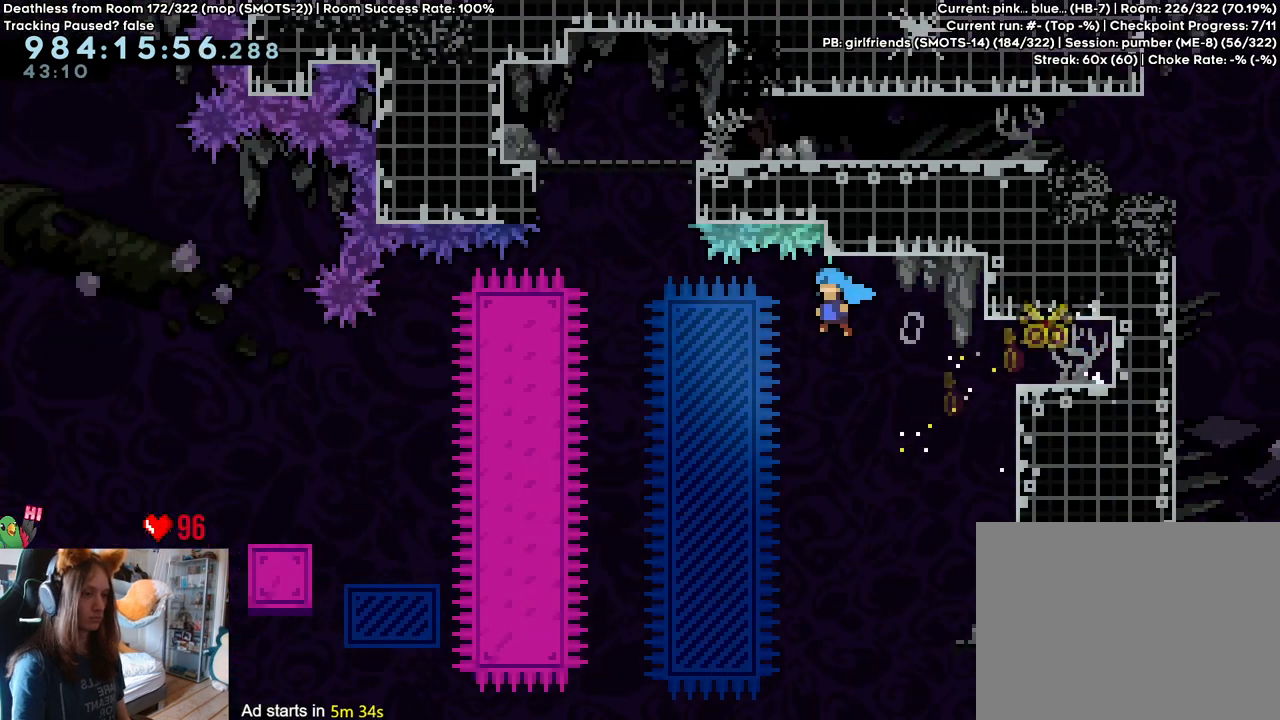
{"dt_ms": 500, "buttons": ["B", "L2"], "left_stick": "left", "right_stick": "center", "events": [[417, "Y", "up"]]}
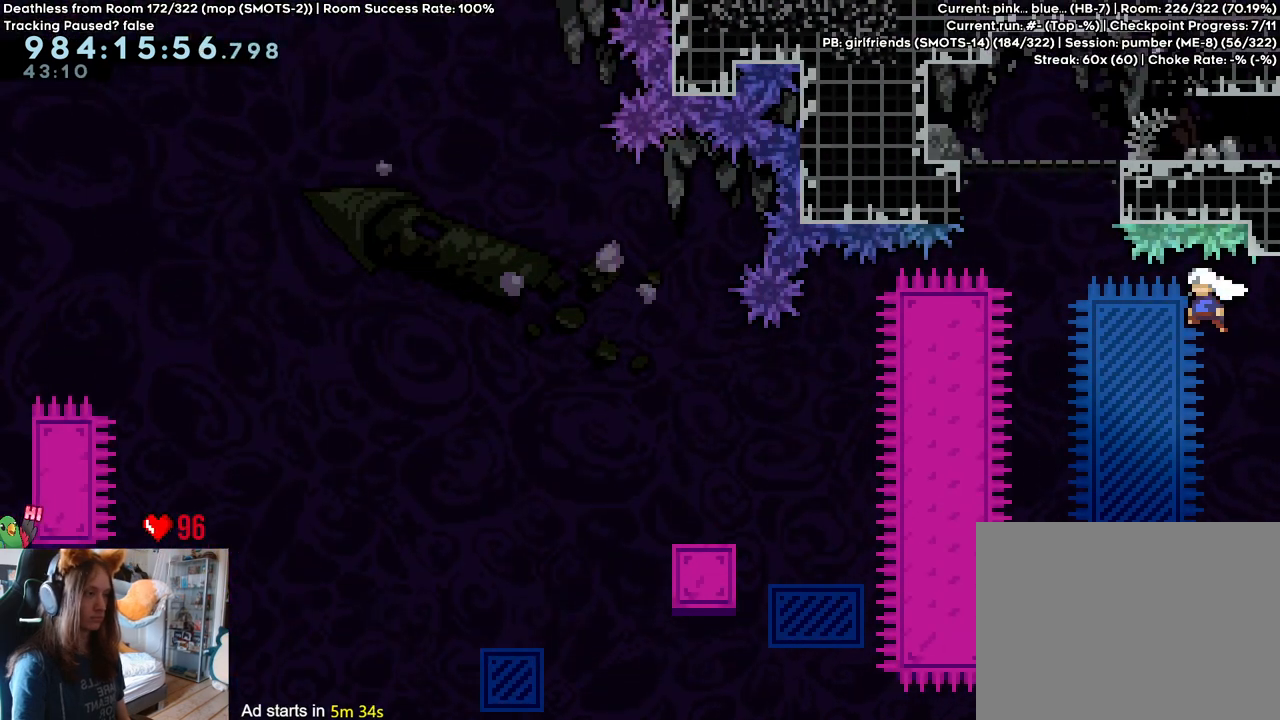
{"dt_ms": 500, "buttons": ["L2"], "left_stick": "right", "right_stick": "center", "events": [[17, "left_stick", "up"], [100, "Y", "down"], [317, "Y", "up"], [317, "left_stick", "center"], [367, "B", "up"], [433, "left_stick", "right"]]}
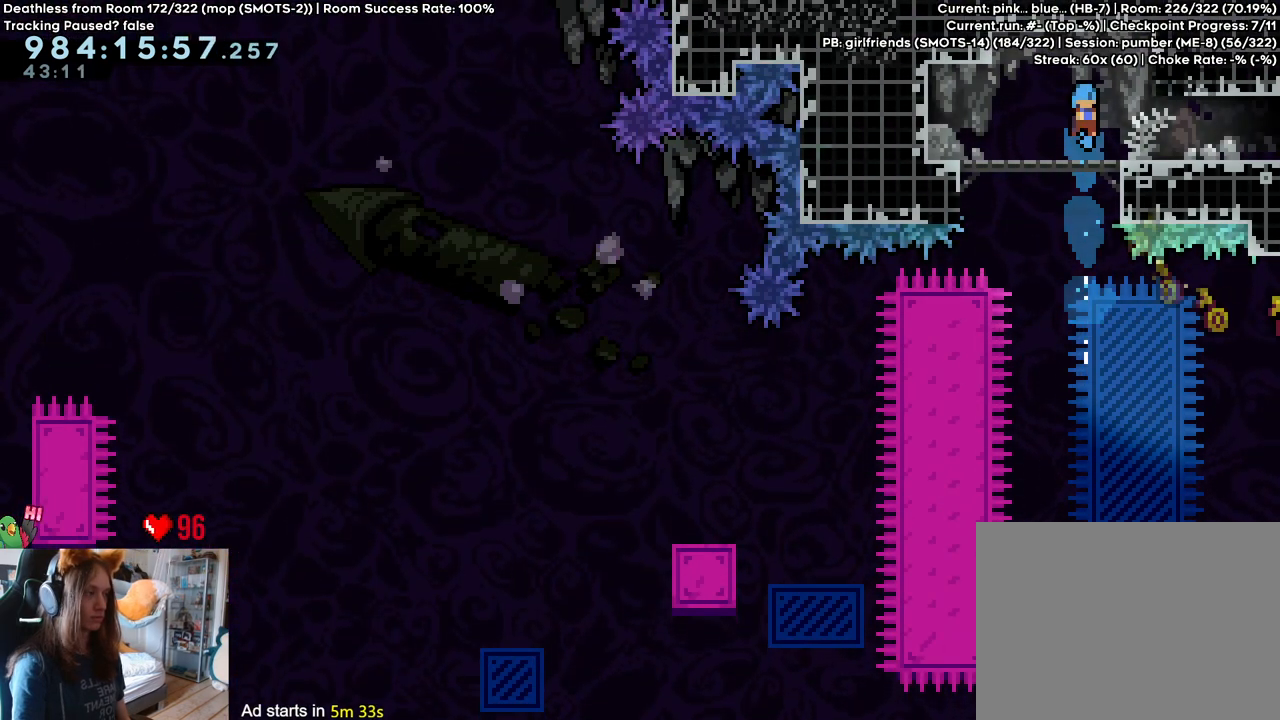
{"dt_ms": 500, "buttons": ["B", "L2"], "left_stick": "right", "right_stick": "center", "events": [[217, "left_stick", "center"], [317, "left_stick", "right"], [417, "B", "down"]]}
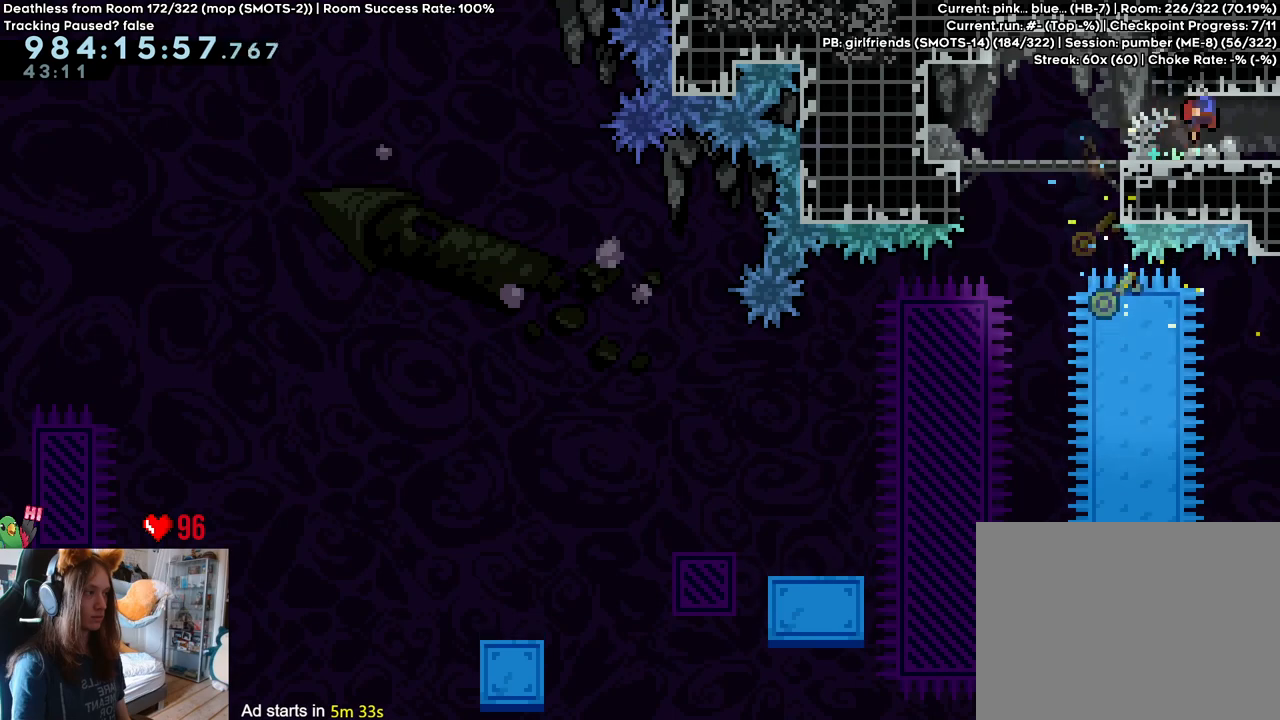
{"dt_ms": 500, "buttons": ["L2"], "left_stick": "right", "right_stick": "center", "events": [[67, "B", "up"]]}
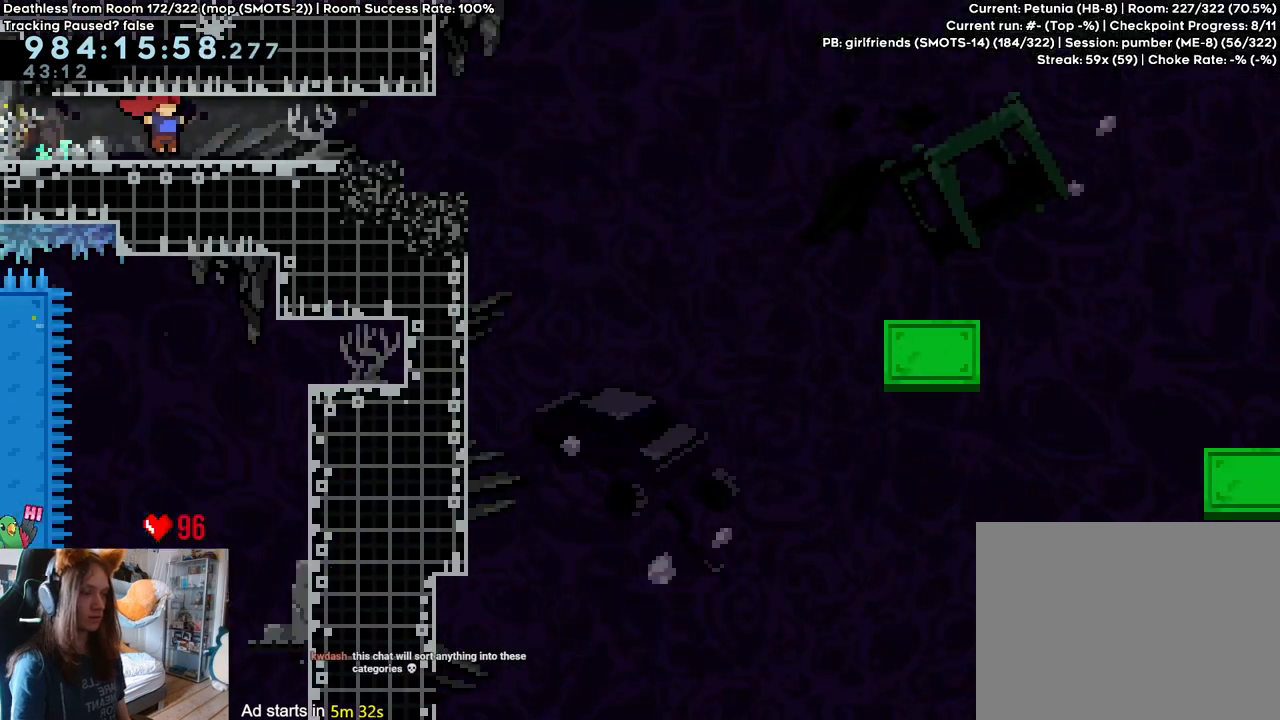
{"dt_ms": 500, "buttons": ["L2"], "left_stick": "right", "right_stick": "center", "events": [[300, "B", "down"], [400, "B", "up"]]}
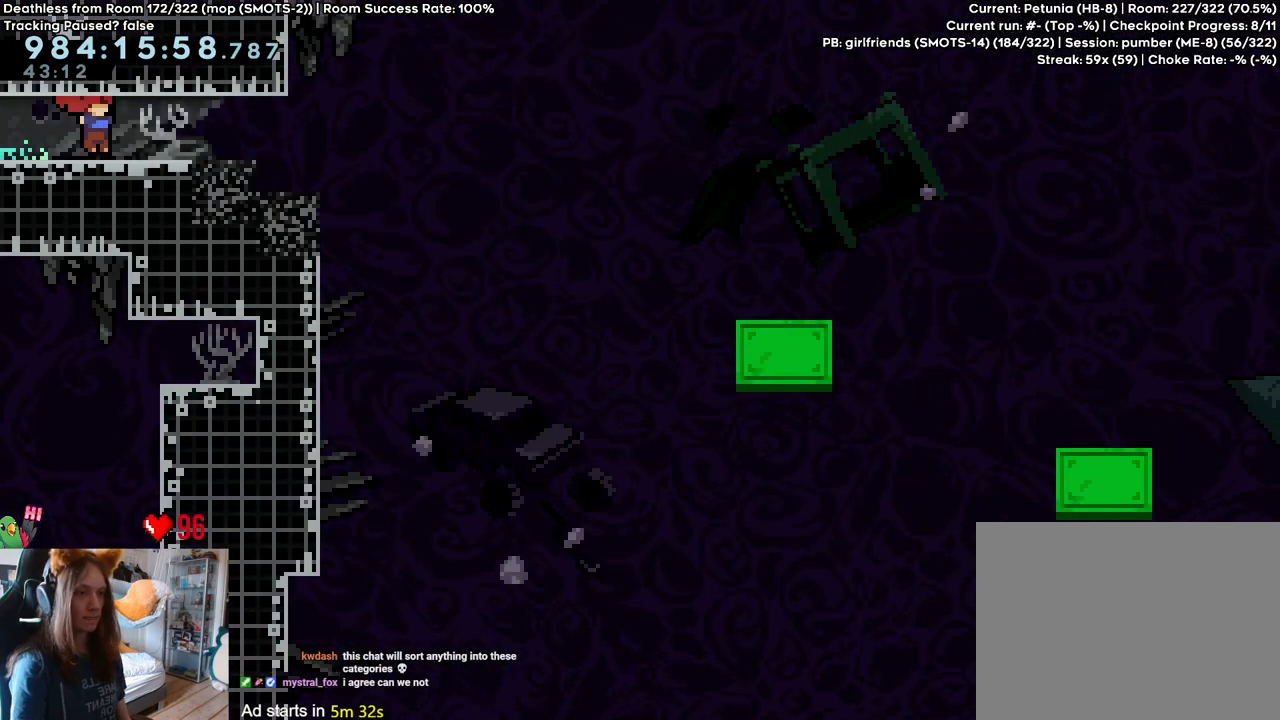
{"dt_ms": 500, "buttons": ["L2"], "left_stick": "center", "right_stick": "center", "events": [[433, "left_stick", "center"]]}
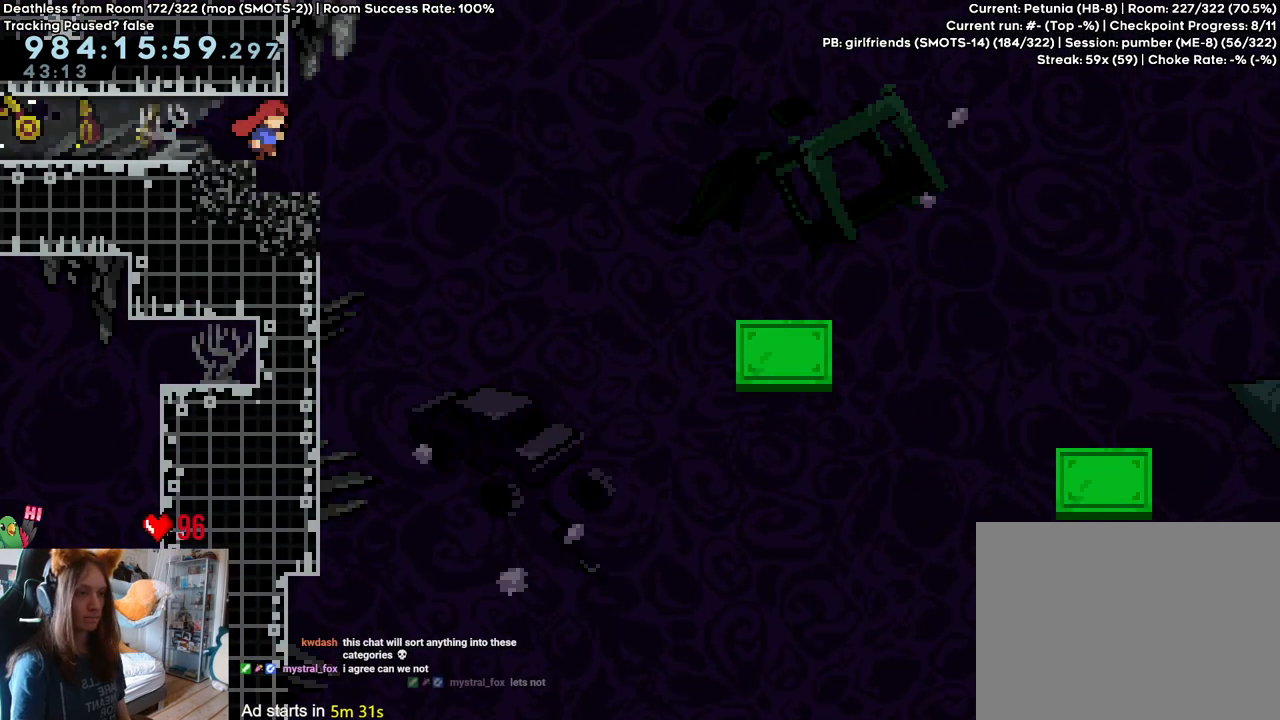
{"dt_ms": 500, "buttons": ["L2"], "left_stick": "right", "right_stick": "center", "events": [[200, "left_stick", "right"]]}
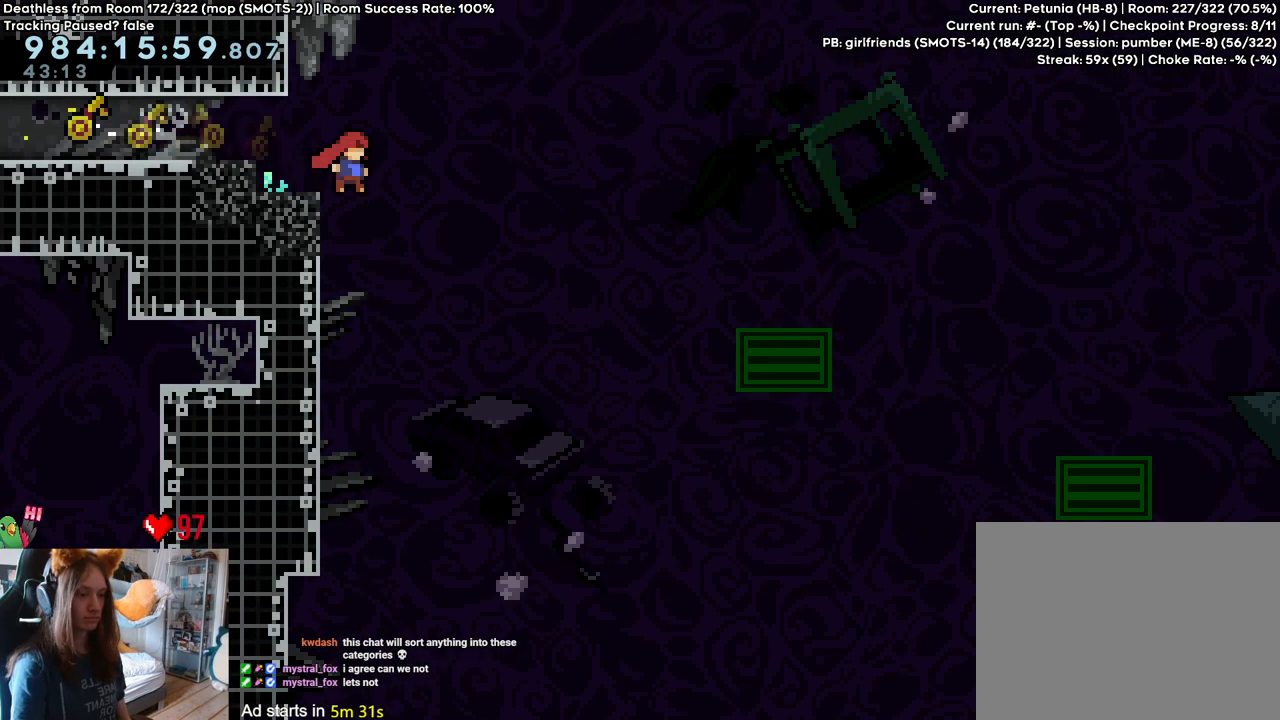
{"dt_ms": 500, "buttons": ["L2"], "left_stick": "left", "right_stick": "center", "events": [[33, "left_stick", "center"], [483, "left_stick", "left"]]}
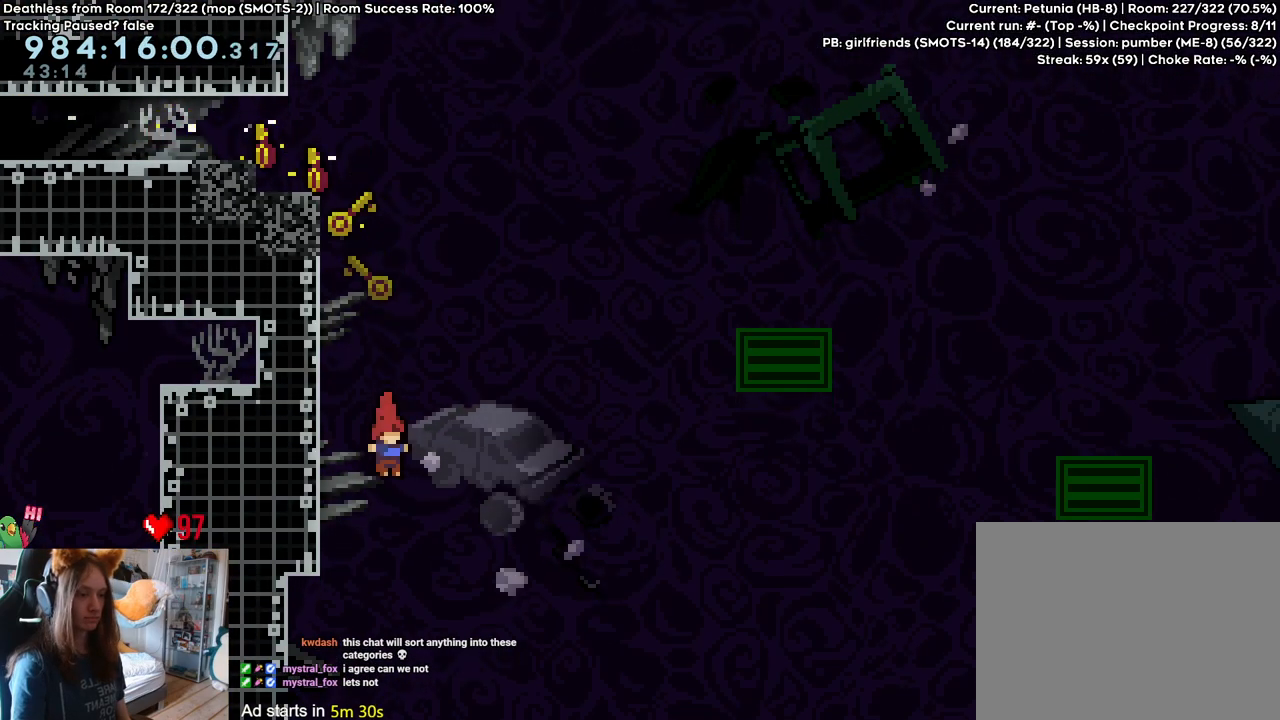
{"dt_ms": 500, "buttons": [], "left_stick": "center", "right_stick": "center", "events": [[200, "Y", "down"], [350, "Y", "up"], [400, "L2", "up"], [450, "left_stick", "center"]]}
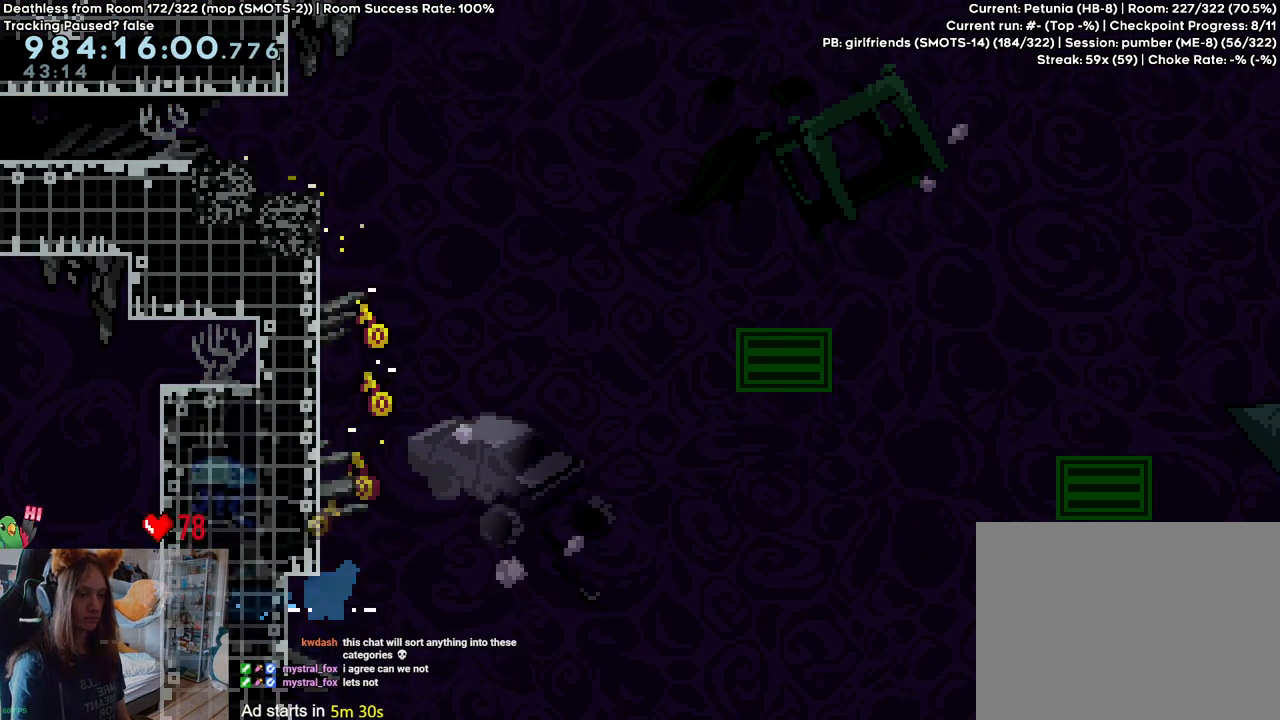
{"dt_ms": 500, "buttons": [], "left_stick": "up", "right_stick": "center", "events": [[100, "left_stick", "right"], [250, "Y", "down"], [250, "left_stick", "up"], [400, "Y", "up"]]}
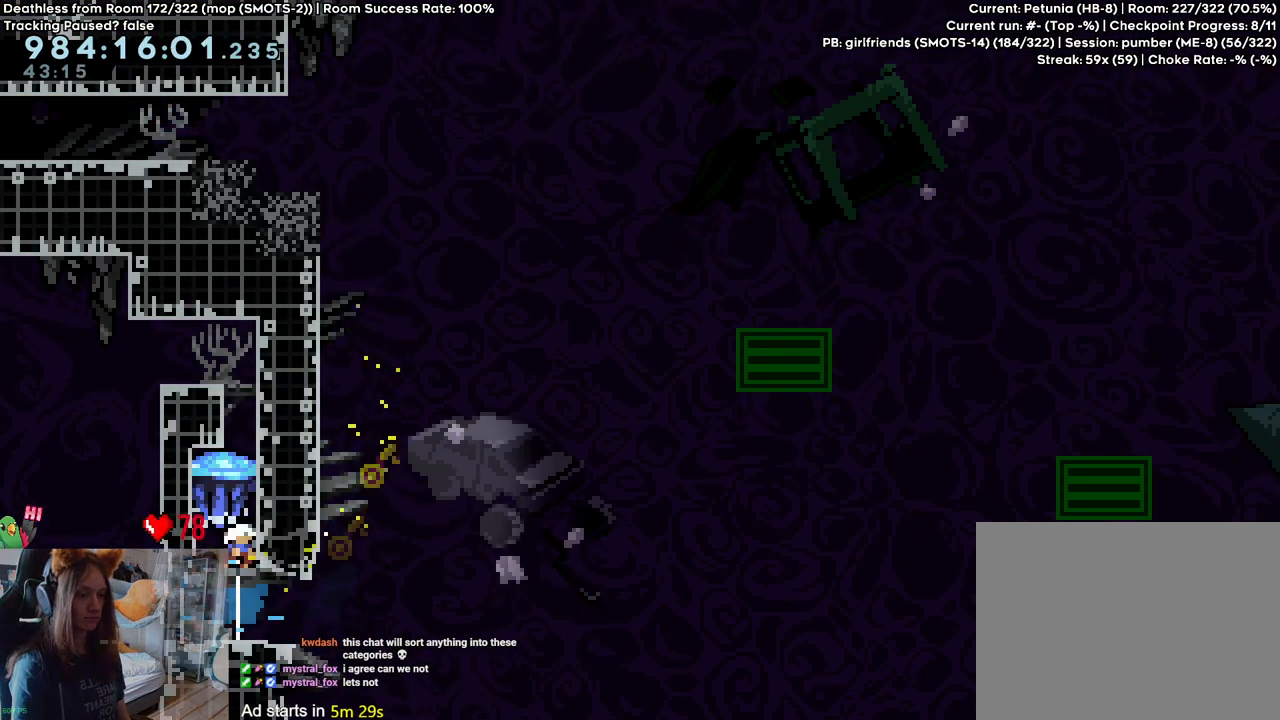
{"dt_ms": 500, "buttons": [], "left_stick": "up-left", "right_stick": "center", "events": [[283, "left_stick", "up-left"]]}
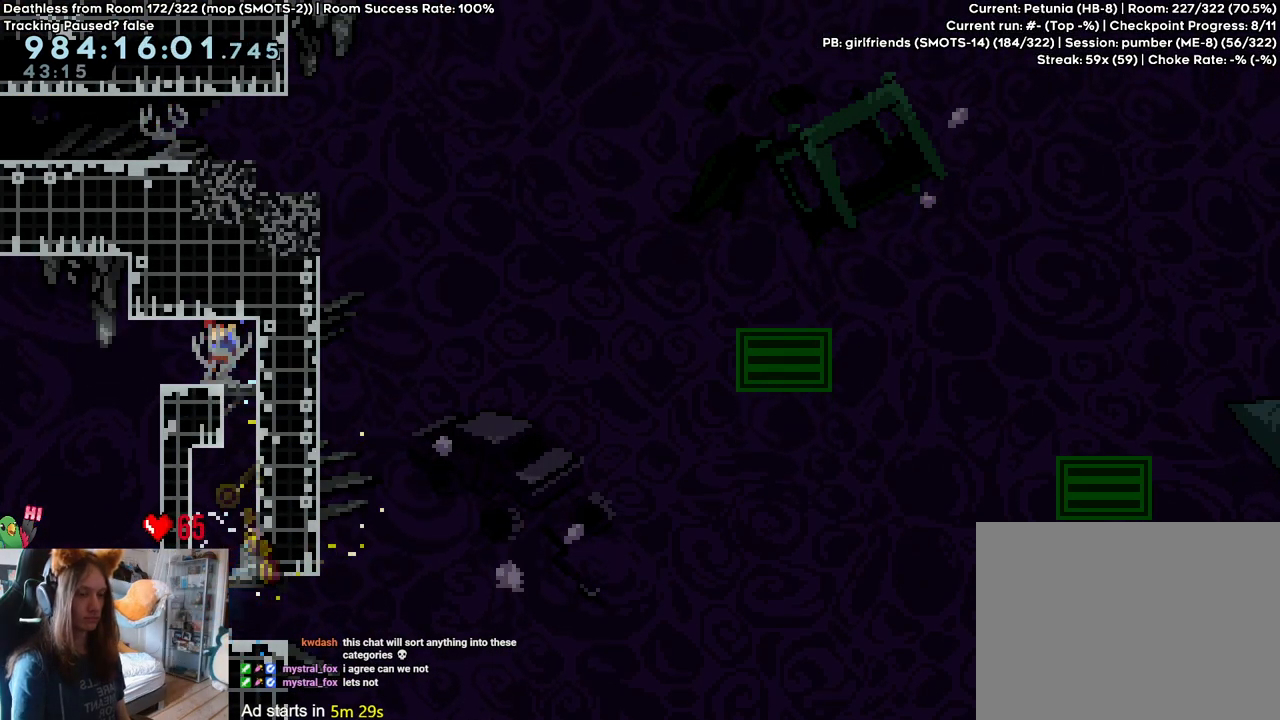
{"dt_ms": 500, "buttons": [], "left_stick": "right", "right_stick": "center", "events": [[200, "left_stick", "right"]]}
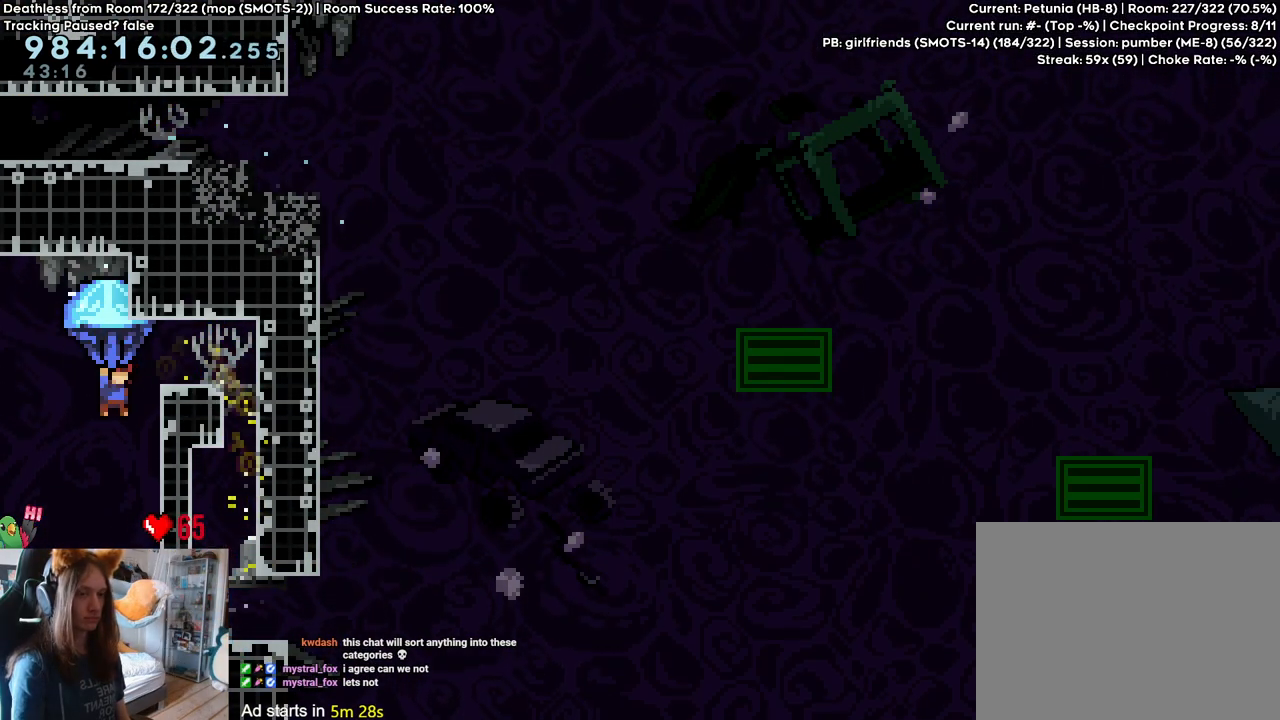
{"dt_ms": 500, "buttons": [], "left_stick": "down", "right_stick": "center", "events": [[150, "left_stick", "center"], [317, "left_stick", "down"]]}
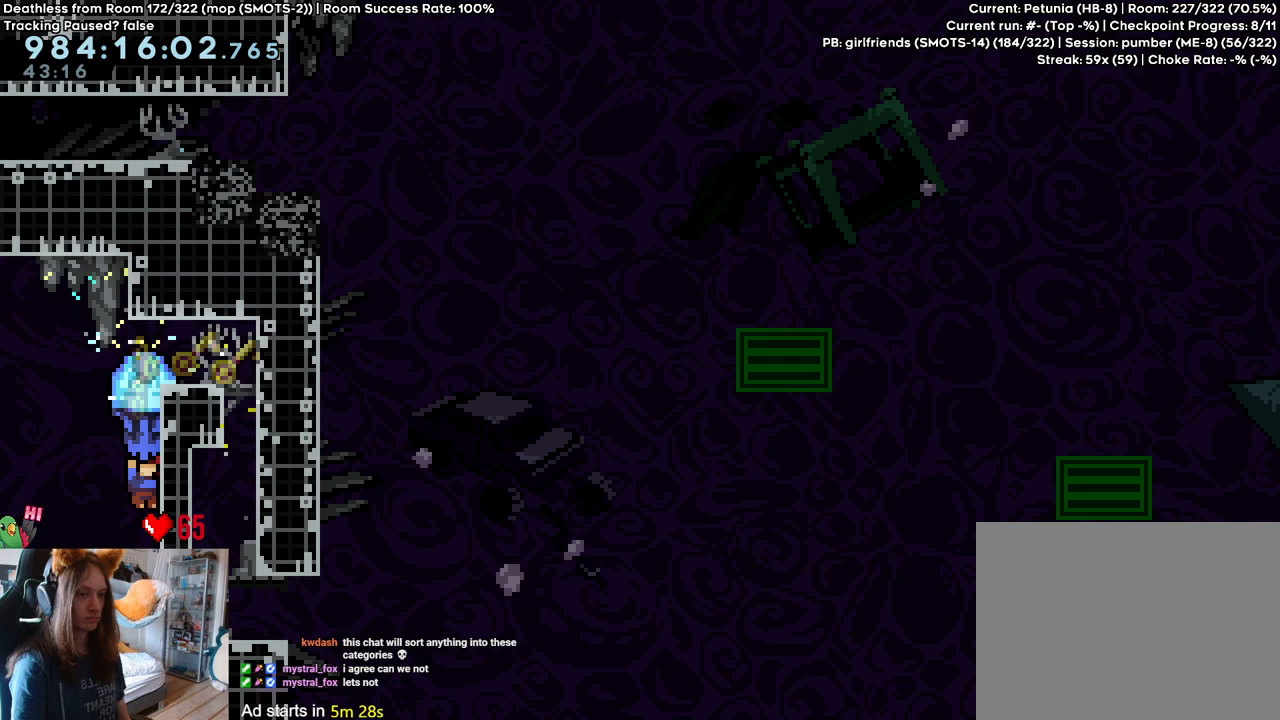
{"dt_ms": 500, "buttons": [], "left_stick": "right", "right_stick": "center", "events": [[233, "left_stick", "center"], [450, "left_stick", "right"]]}
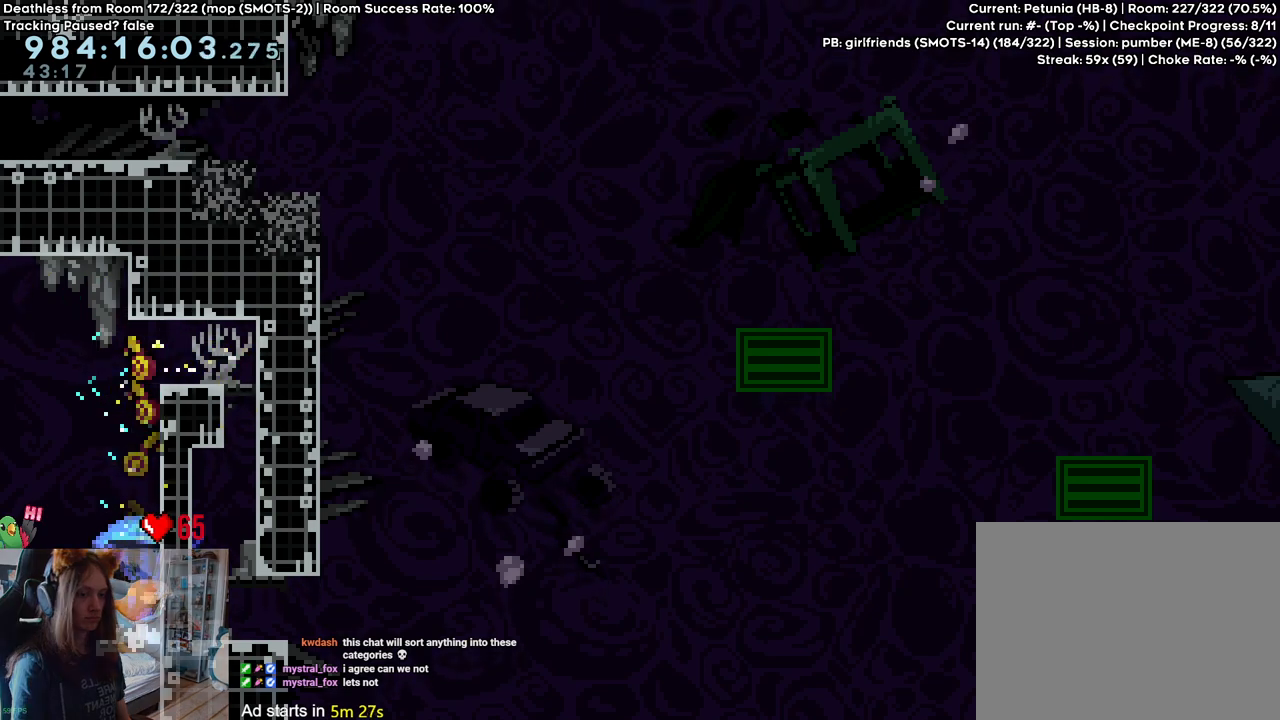
{"dt_ms": 500, "buttons": [], "left_stick": "center", "right_stick": "center", "events": [[50, "left_stick", "center"]]}
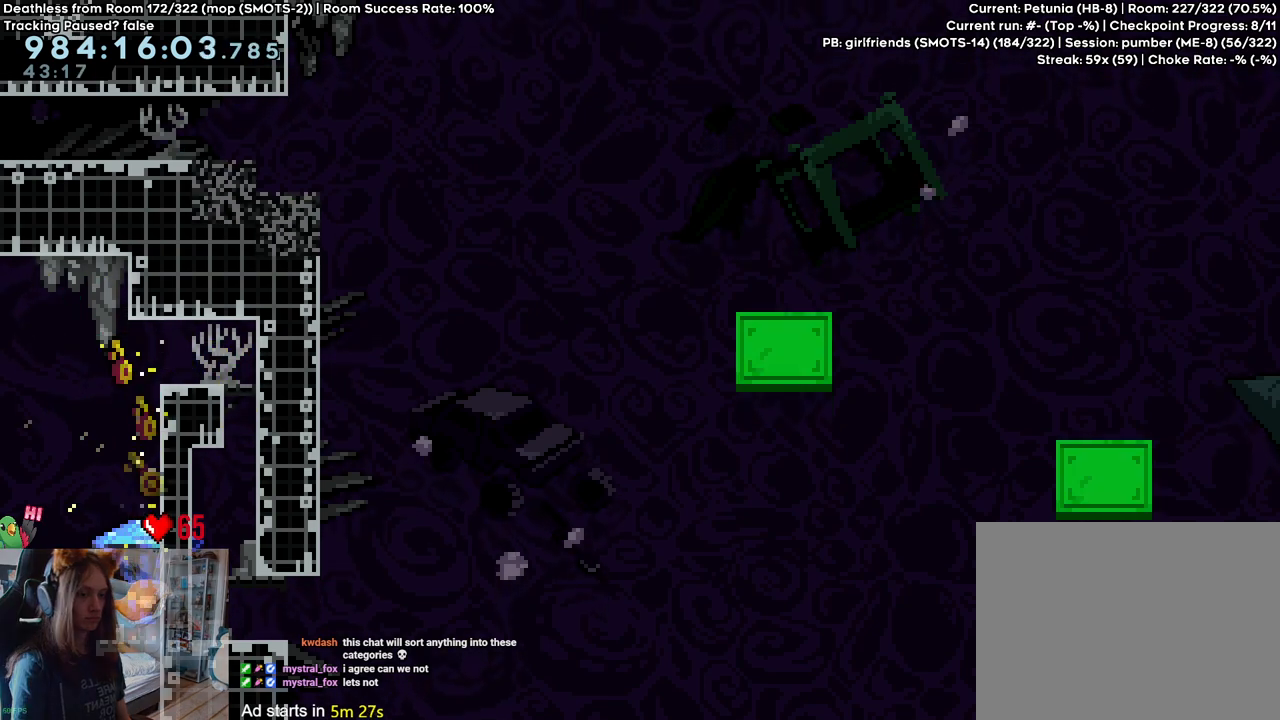
{"dt_ms": 500, "buttons": [], "left_stick": "center", "right_stick": "center", "events": []}
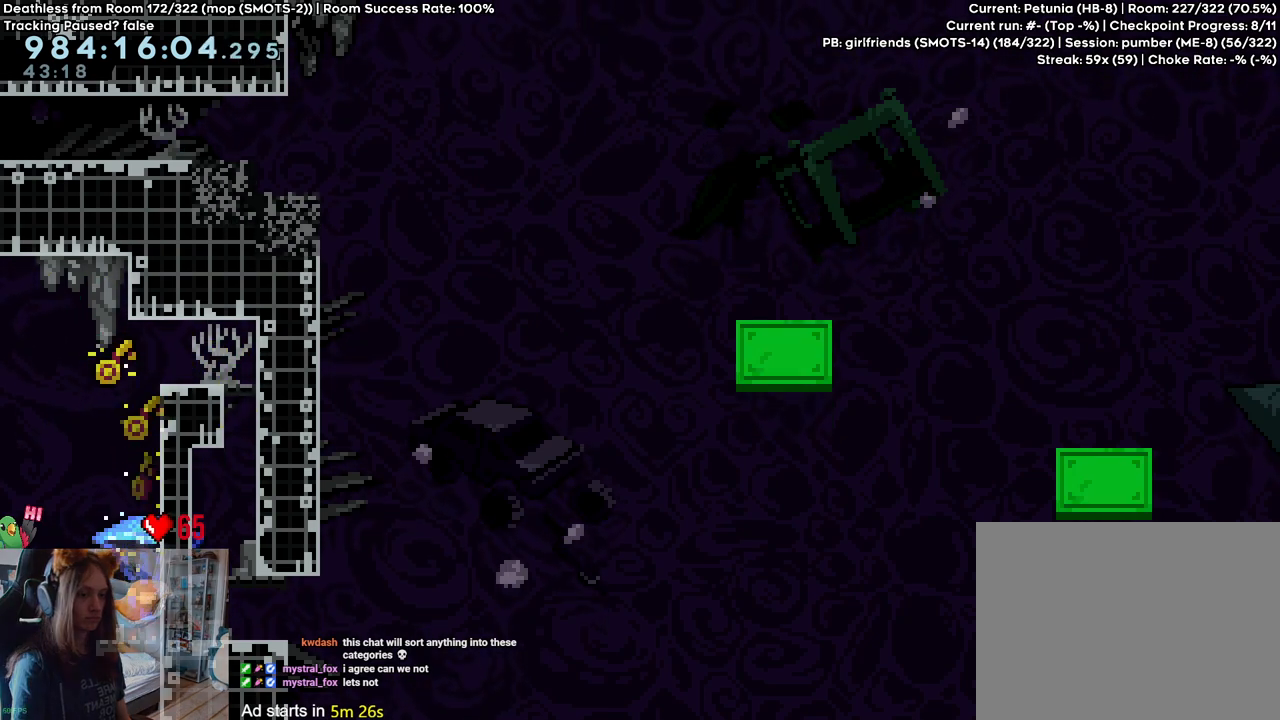
{"dt_ms": 500, "buttons": [], "left_stick": "center", "right_stick": "center", "events": [[50, "left_stick", "right"], [183, "left_stick", "center"]]}
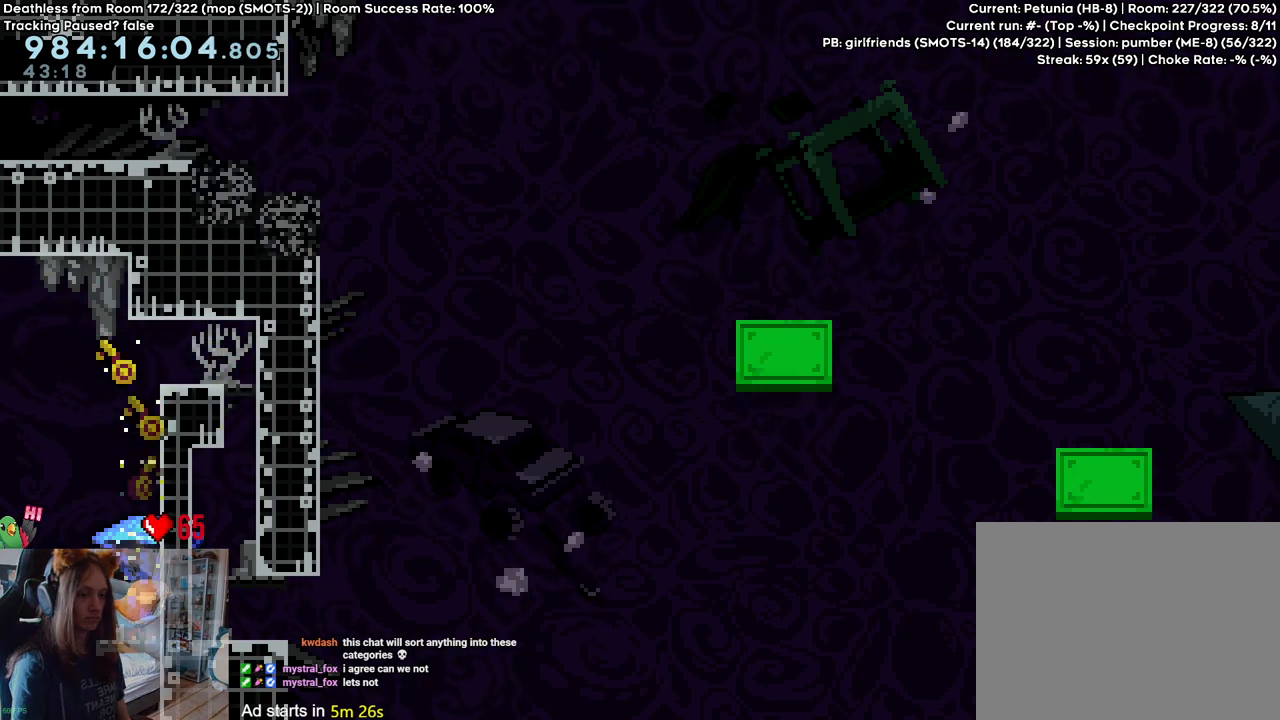
{"dt_ms": 1000, "buttons": ["B"], "left_stick": "up-left", "right_stick": "center", "events": [[133, "B", "down"], [517, "left_stick", "up-left"]]}
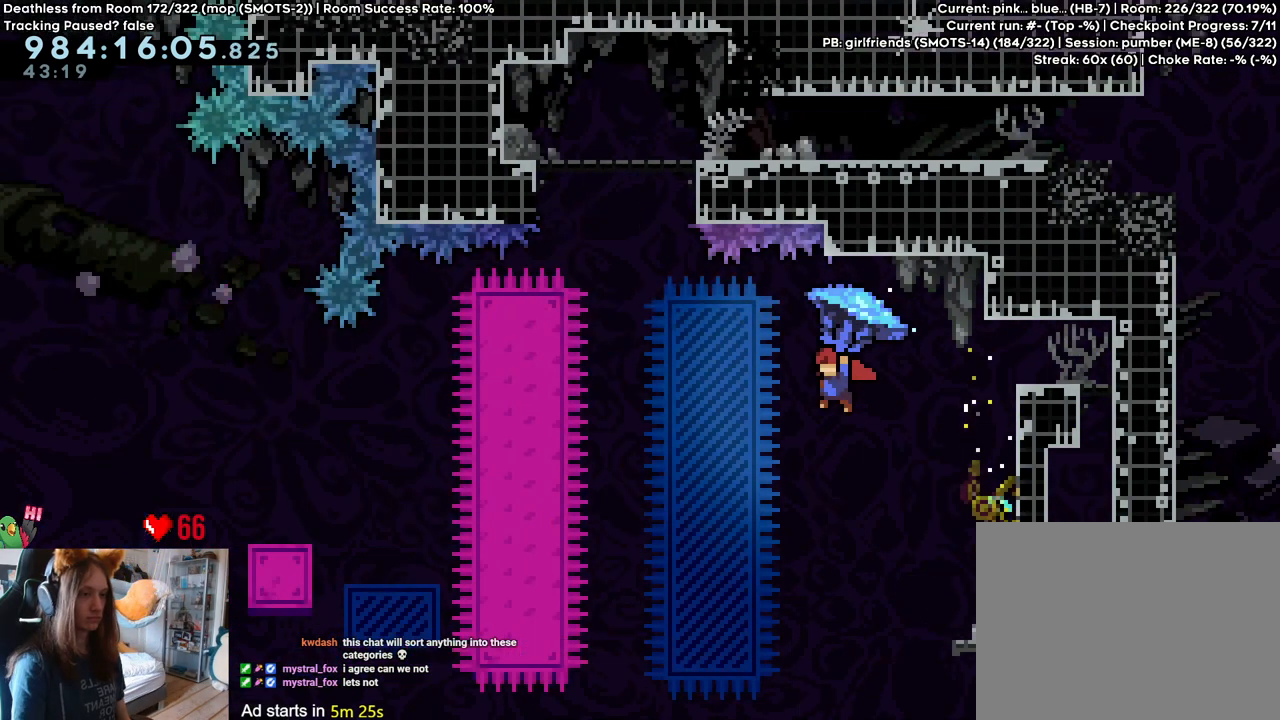
{"dt_ms": 500, "buttons": ["B"], "left_stick": "up-left", "right_stick": "center", "events": []}
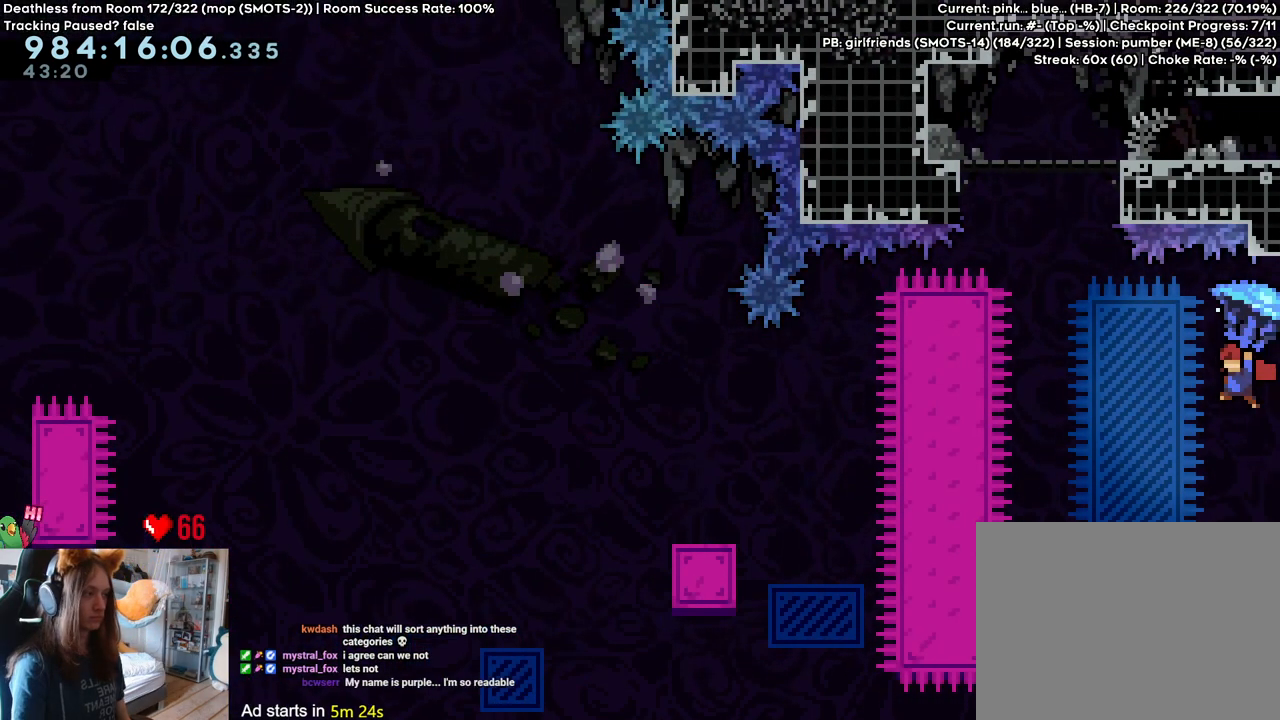
{"dt_ms": 500, "buttons": ["B"], "left_stick": "up-left", "right_stick": "center", "events": [[100, "Y", "down"], [250, "Y", "up"]]}
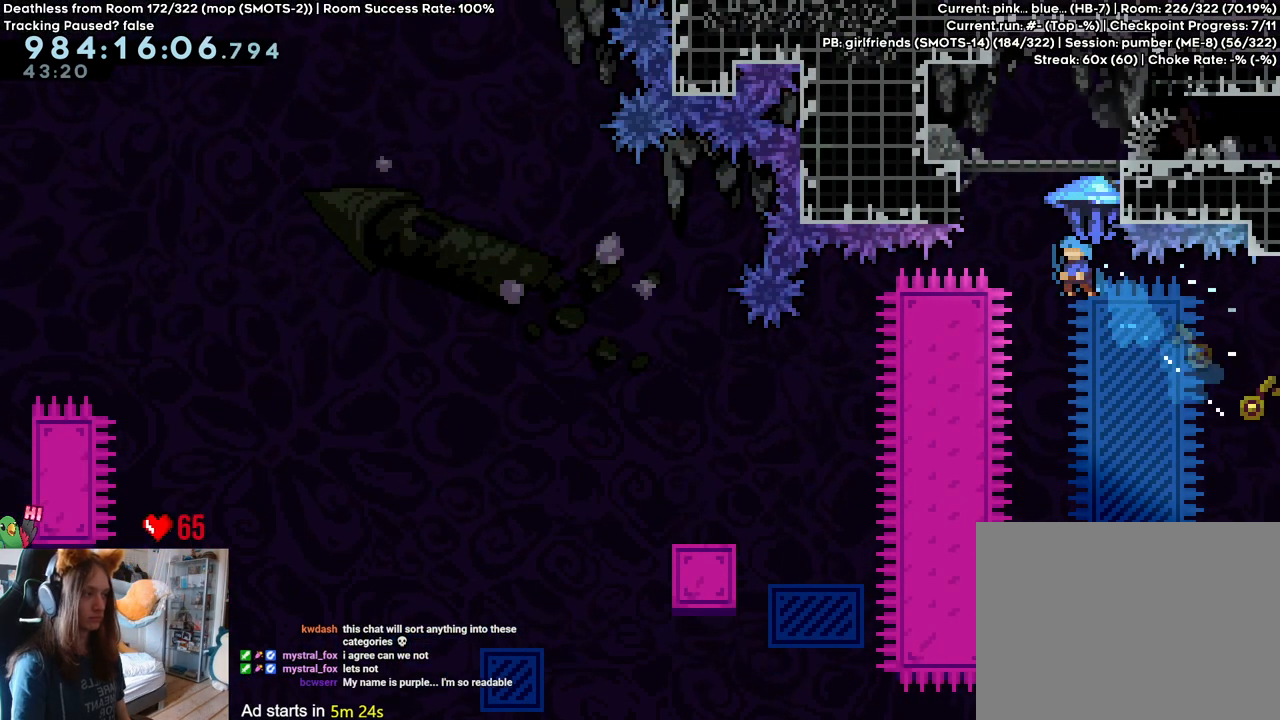
{"dt_ms": 500, "buttons": [], "left_stick": "center", "right_stick": "center", "events": [[200, "B", "up"], [283, "B", "down"], [317, "left_stick", "right"], [433, "B", "up"], [467, "left_stick", "center"]]}
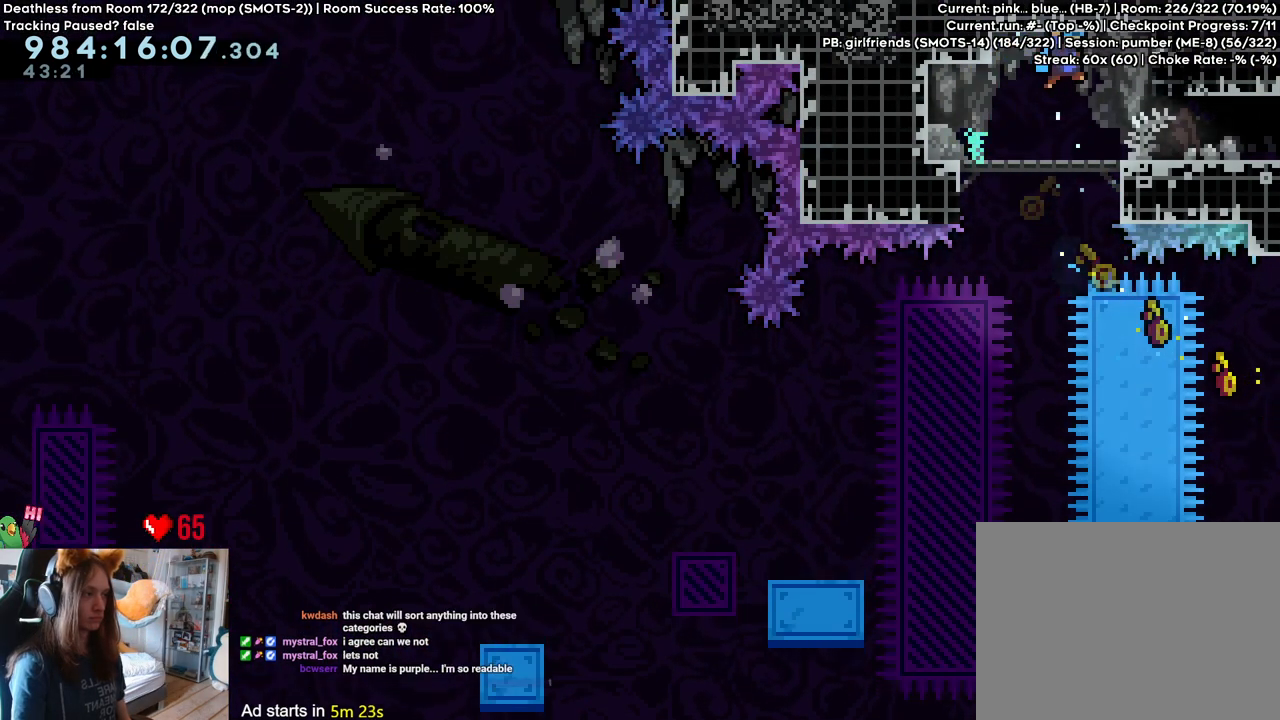
{"dt_ms": 500, "buttons": [], "left_stick": "right", "right_stick": "center", "events": [[183, "left_stick", "right"]]}
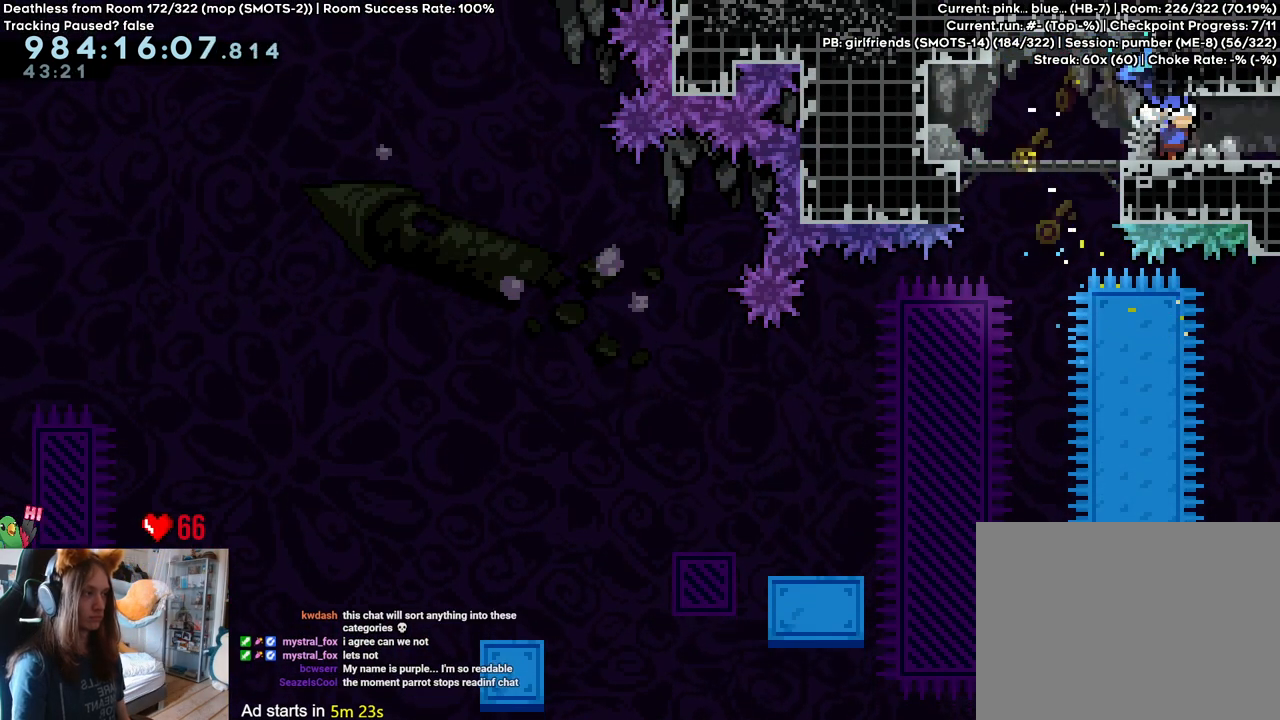
{"dt_ms": 500, "buttons": [], "left_stick": "right", "right_stick": "center", "events": []}
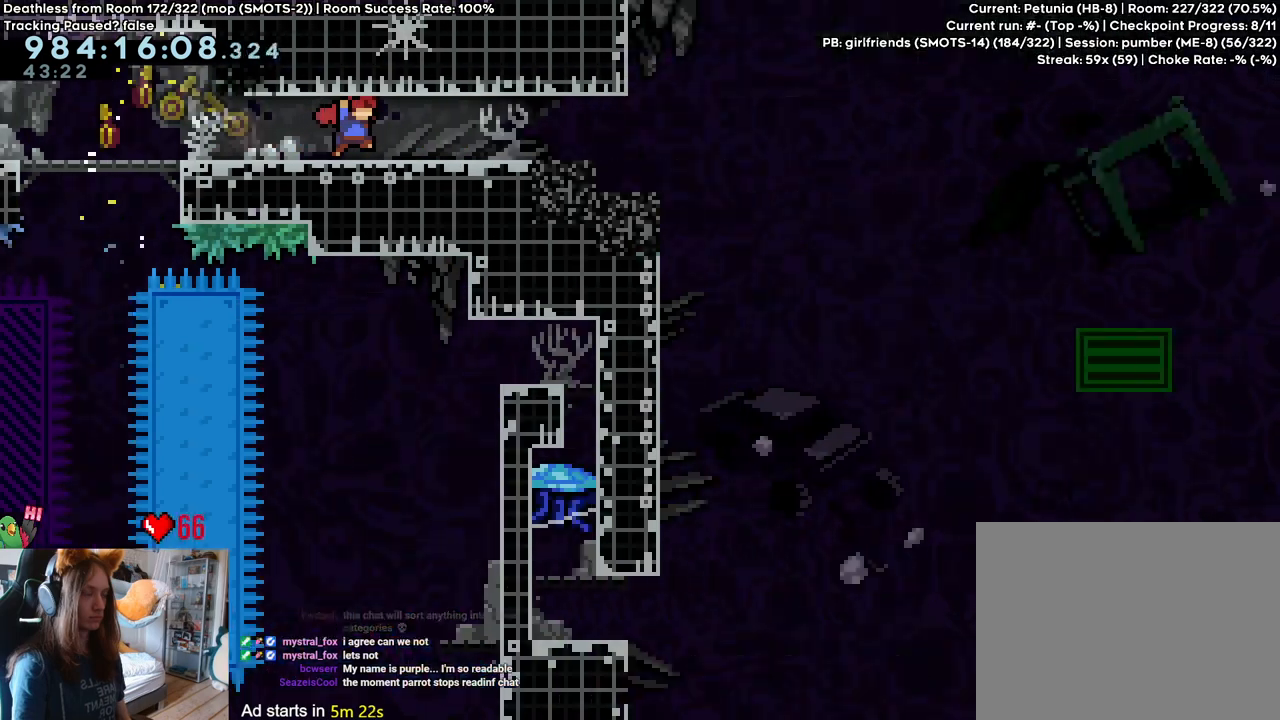
{"dt_ms": 500, "buttons": [], "left_stick": "right", "right_stick": "center", "events": []}
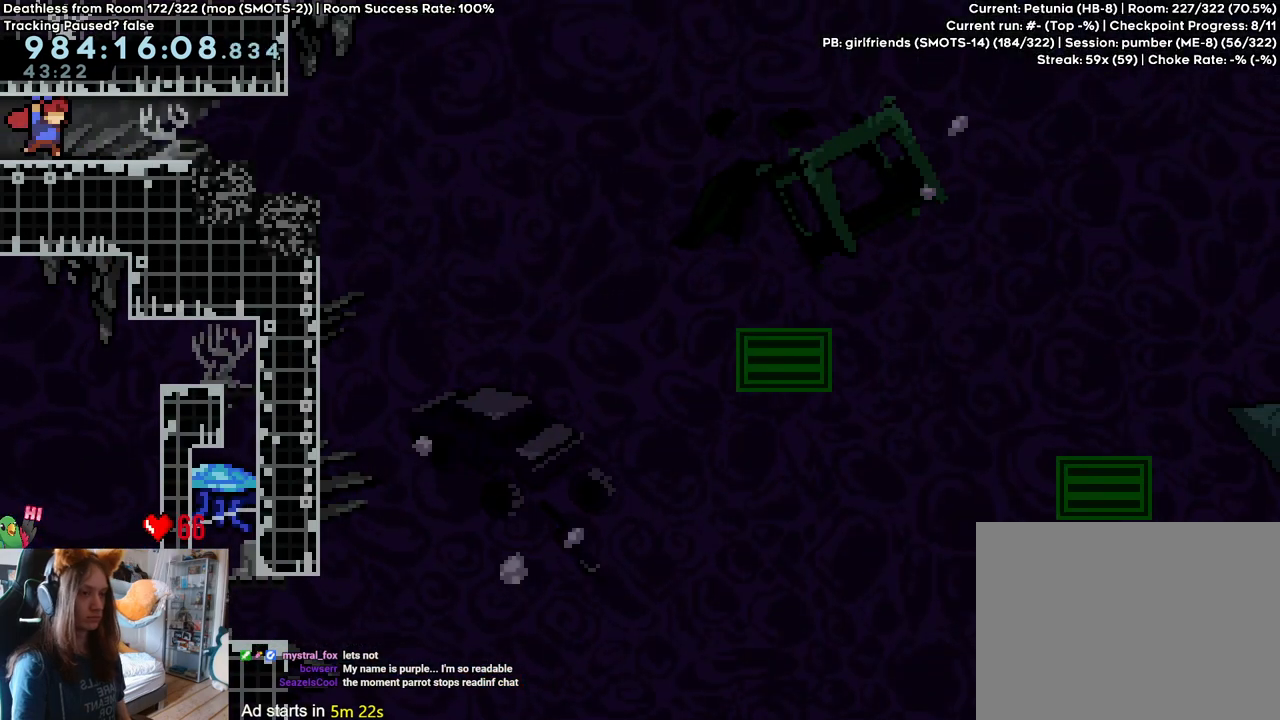
{"dt_ms": 500, "buttons": [], "left_stick": "right", "right_stick": "center", "events": []}
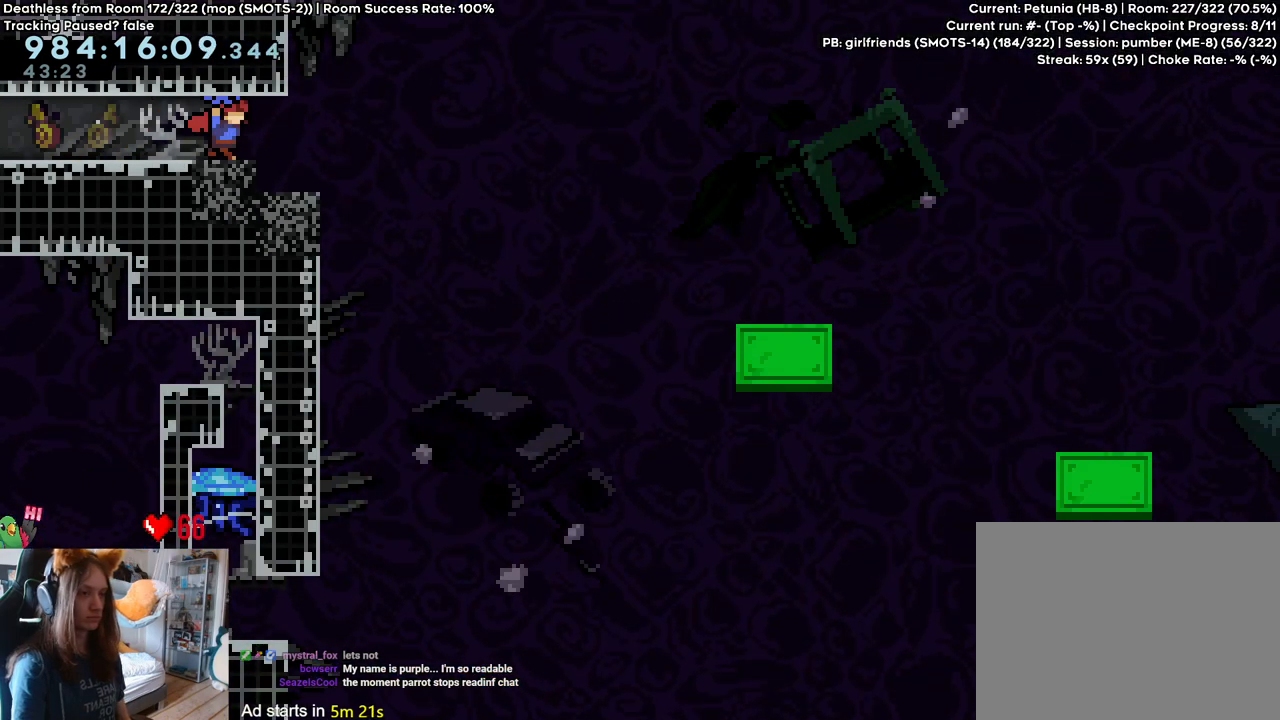
{"dt_ms": 500, "buttons": [], "left_stick": "center", "right_stick": "center", "events": [[17, "left_stick", "center"]]}